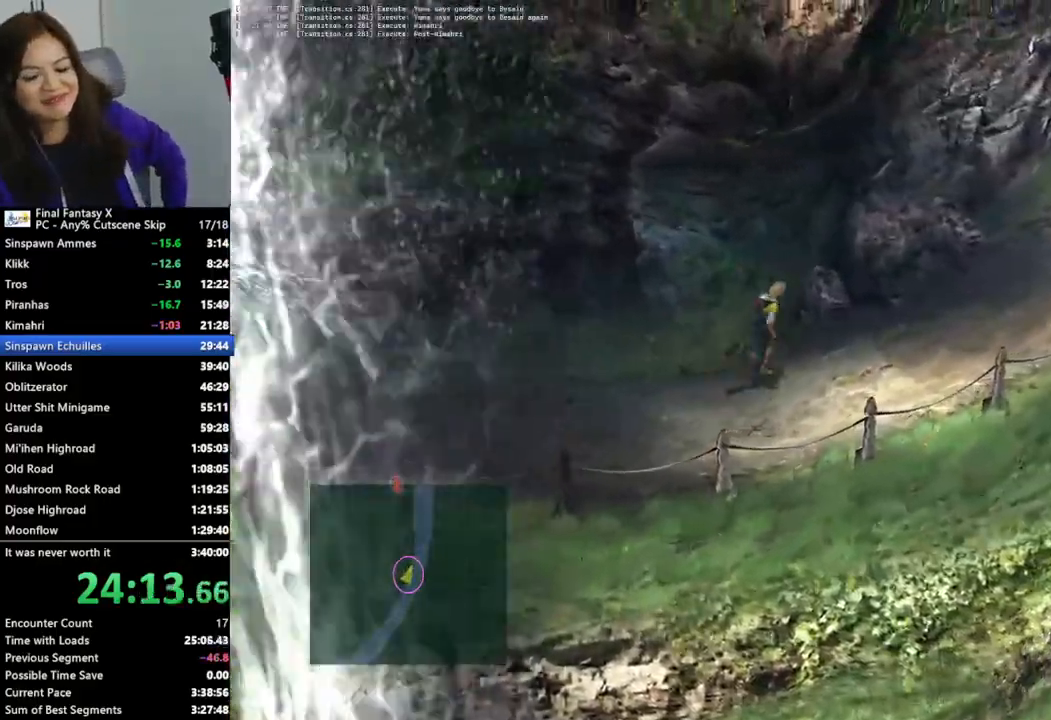
Gameplay with a controller (PlayStation layout); each line is a JSON object with the inputs held at the frame after it. "events" lists button and stick changes between this image and that frame as [ms after this image, input, new state], when the widget could be followed in between.
{"buttons": [], "left_stick": "right", "right_stick": "center", "events": []}
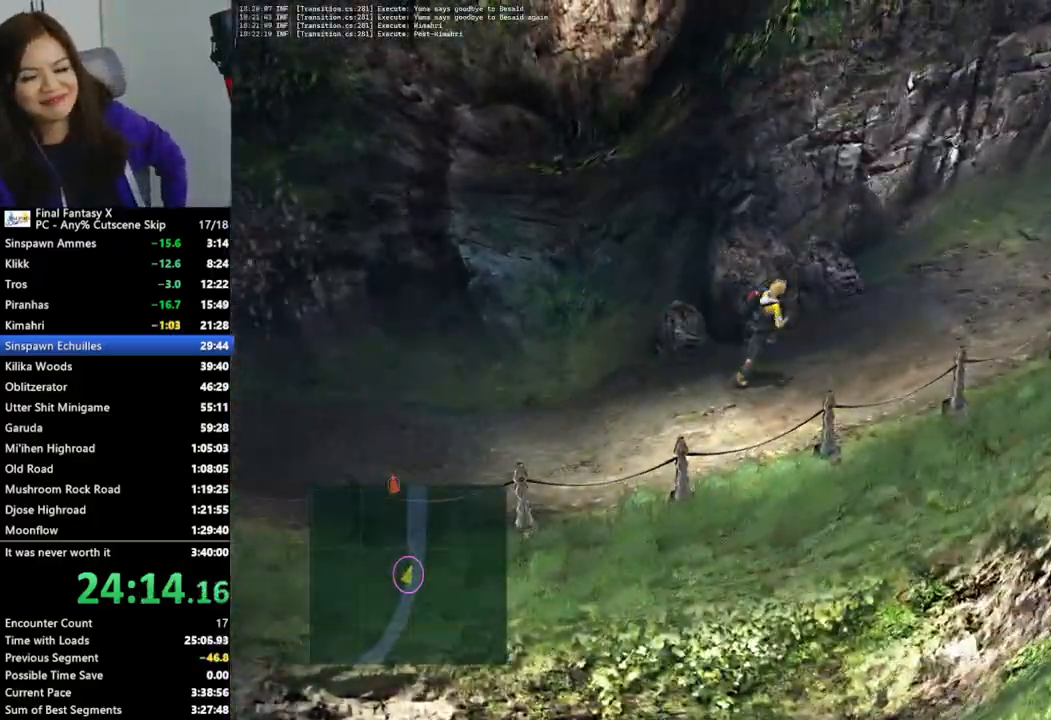
{"buttons": [], "left_stick": "center", "right_stick": "center", "events": [[467, "left_stick", "center"]]}
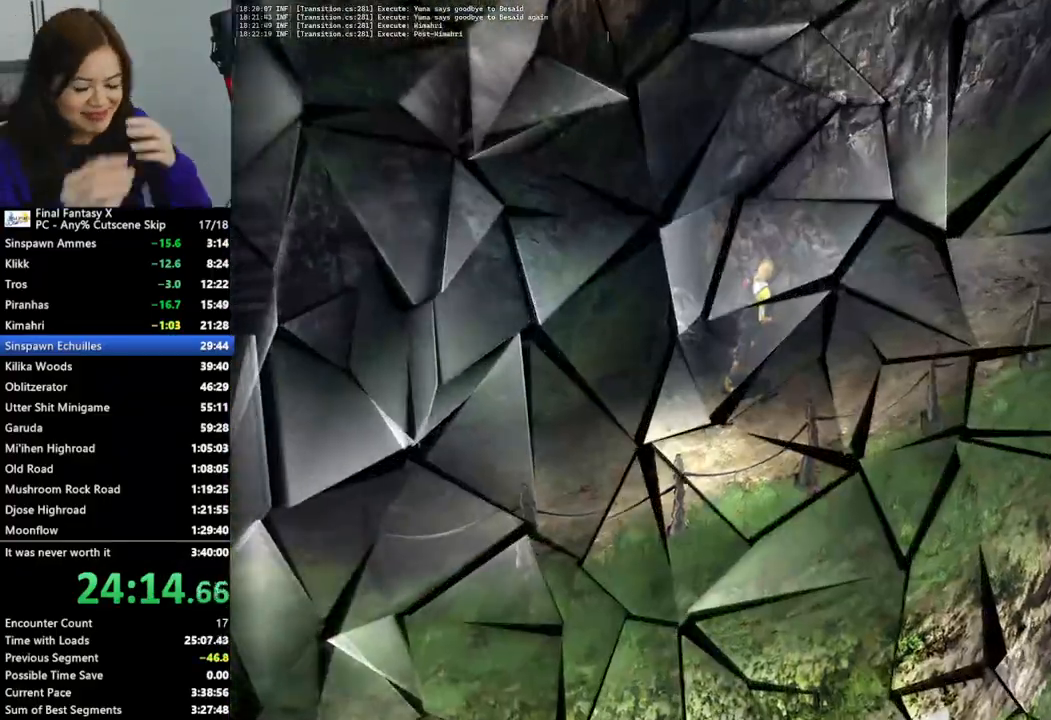
{"buttons": ["L2"], "left_stick": "center", "right_stick": "center", "events": [[100, "L2", "down"]]}
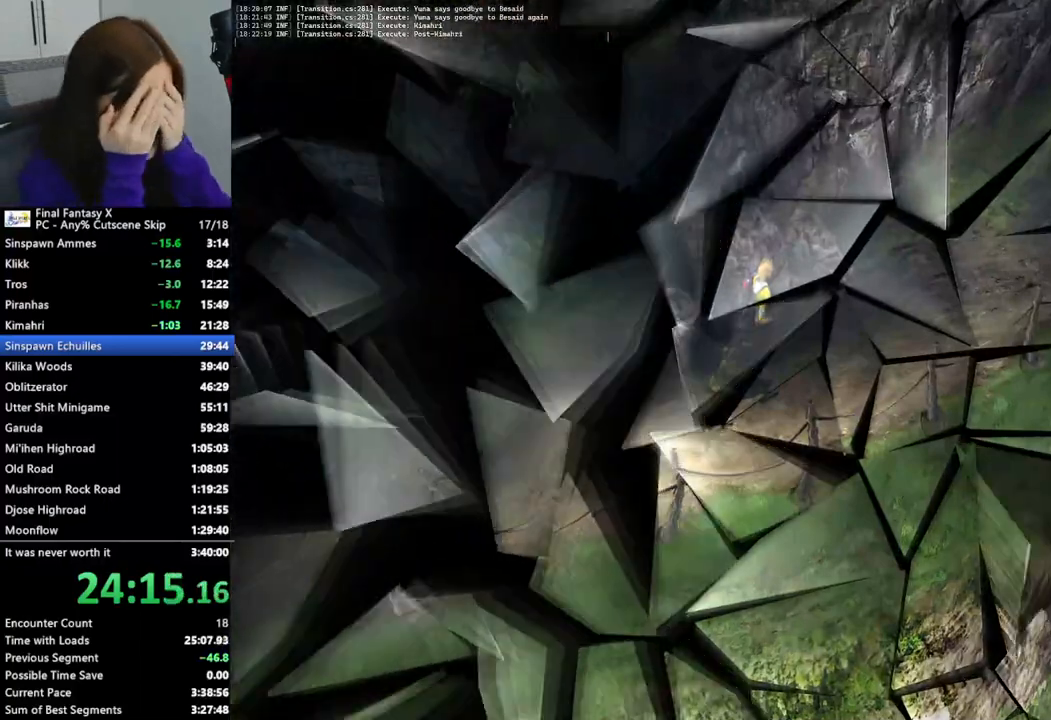
{"buttons": ["L2"], "left_stick": "center", "right_stick": "center", "events": []}
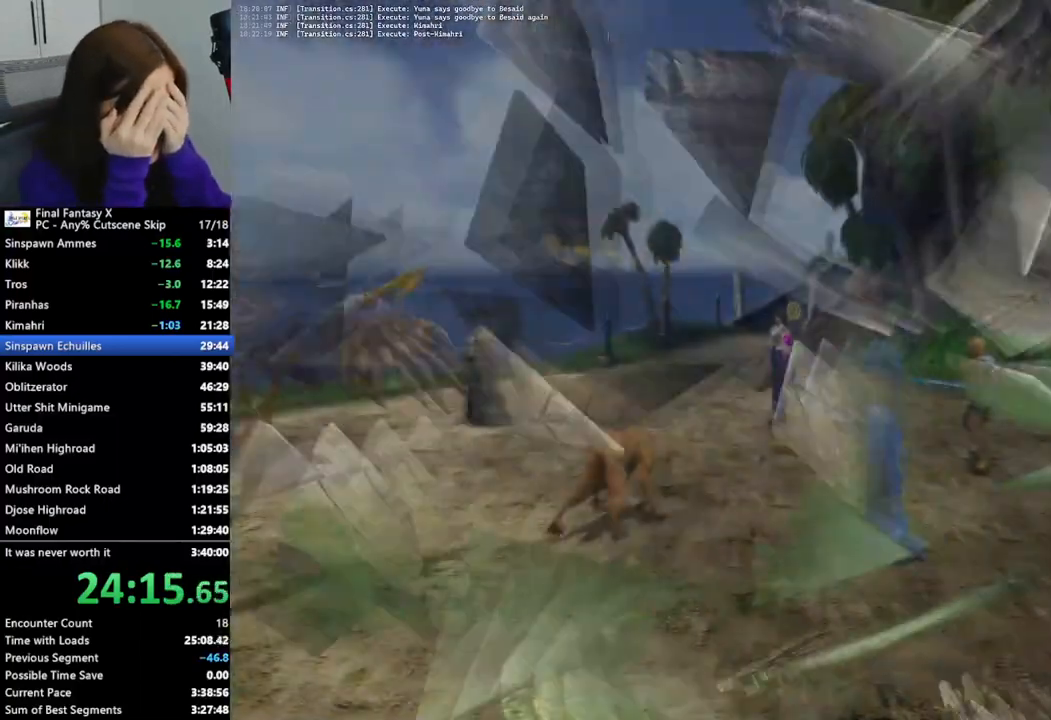
{"buttons": [], "left_stick": "center", "right_stick": "center", "events": [[300, "L2", "up"]]}
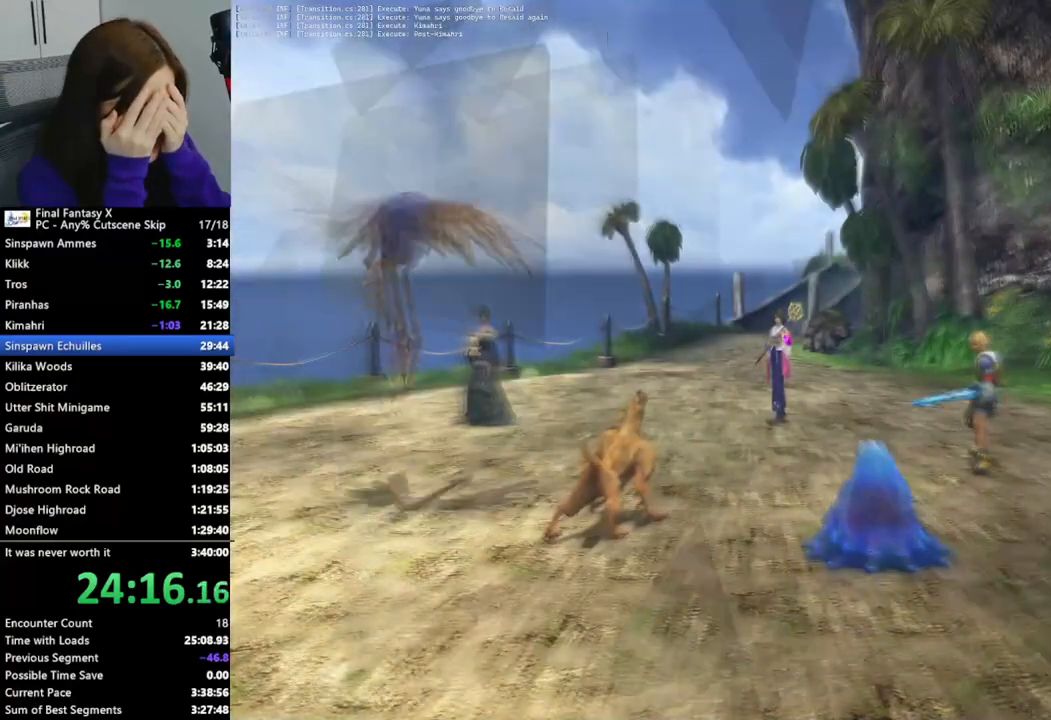
{"buttons": [], "left_stick": "center", "right_stick": "center", "events": []}
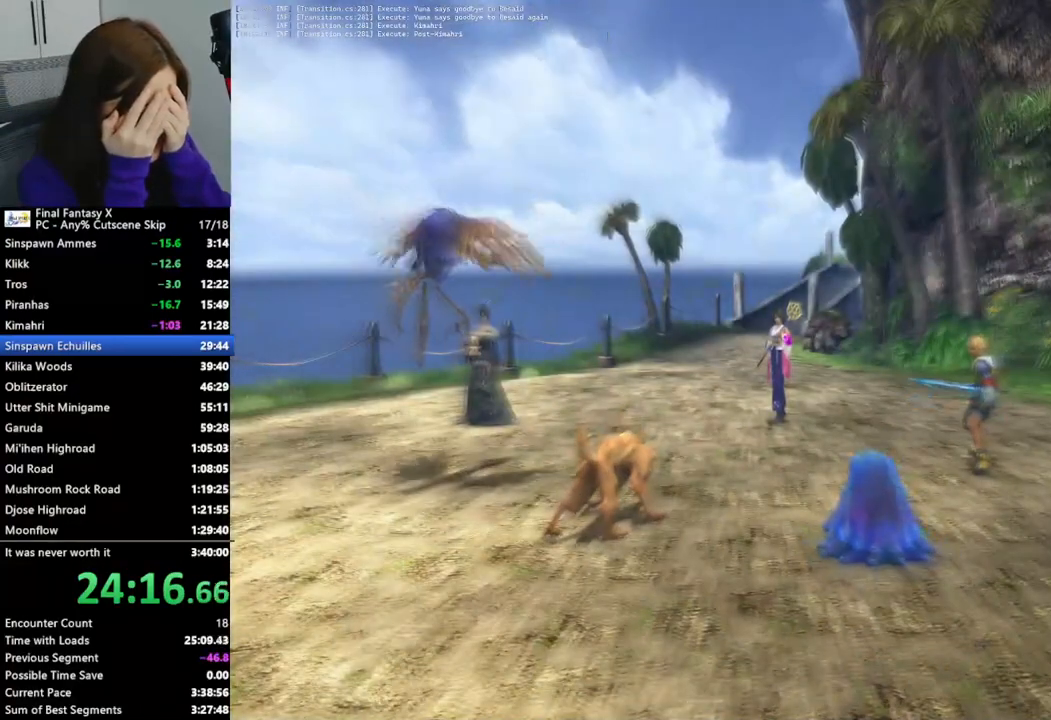
{"buttons": [], "left_stick": "center", "right_stick": "center", "events": []}
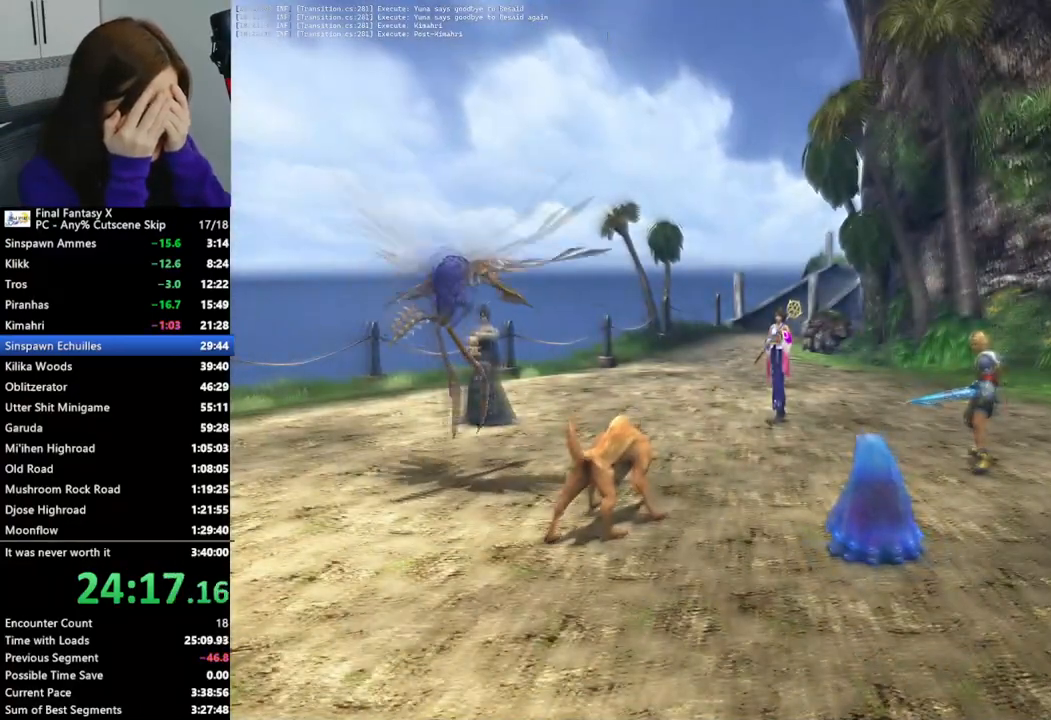
{"buttons": [], "left_stick": "center", "right_stick": "center", "events": []}
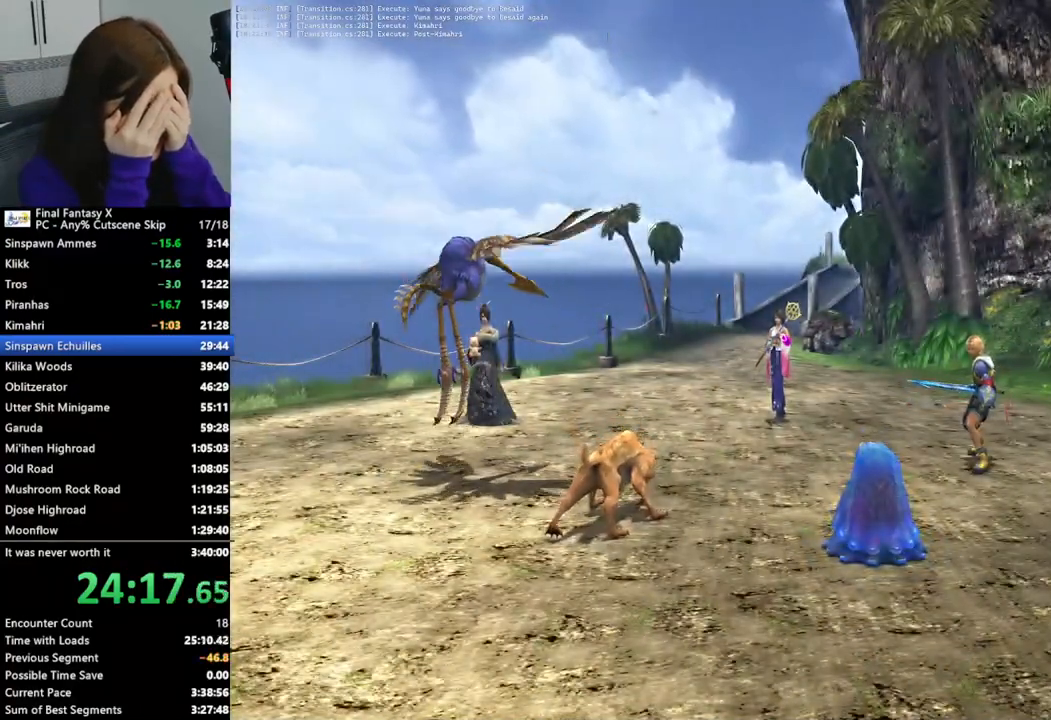
{"buttons": [], "left_stick": "center", "right_stick": "center", "events": []}
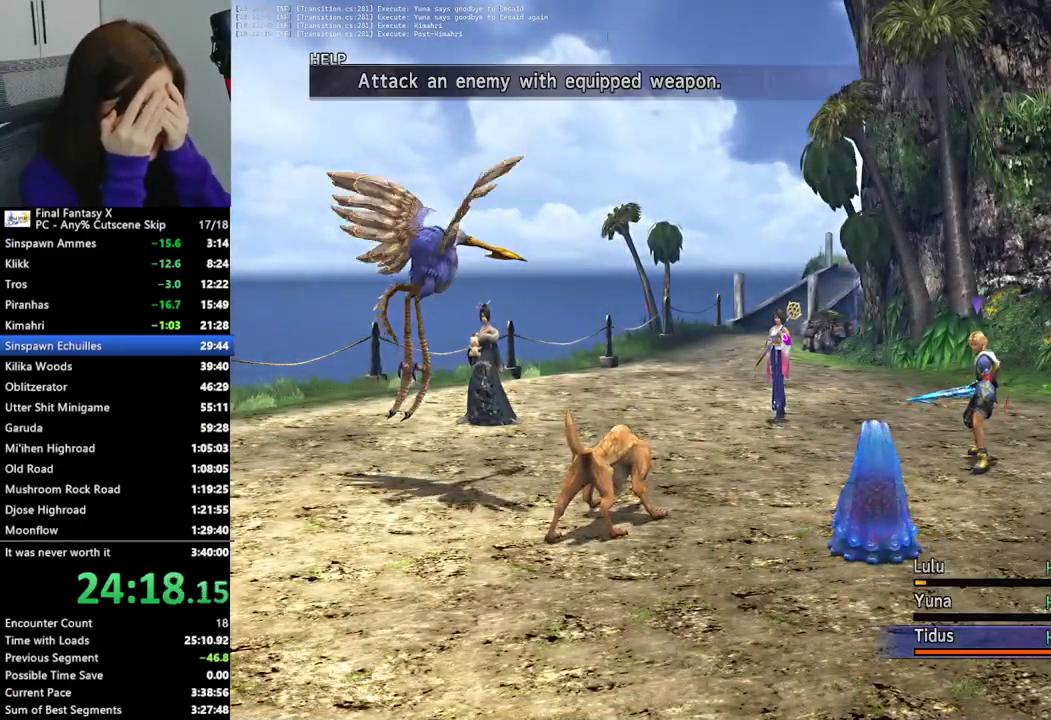
{"buttons": [], "left_stick": "center", "right_stick": "center", "events": []}
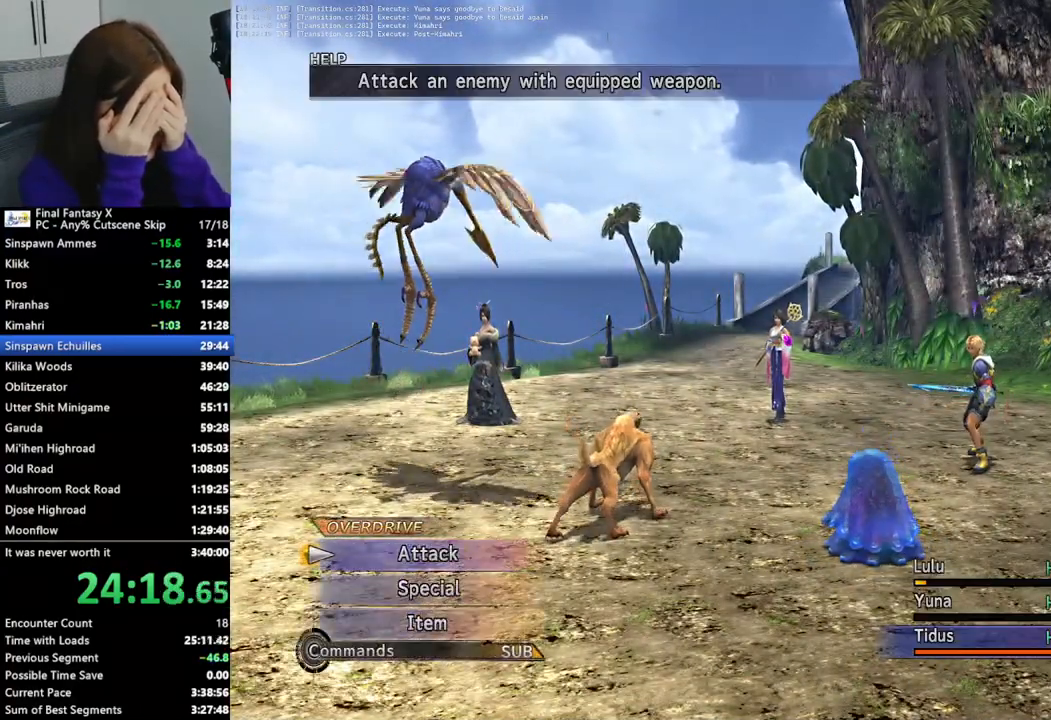
{"buttons": [], "left_stick": "center", "right_stick": "center", "events": [[67, "CROSS", "down"], [200, "CROSS", "up"]]}
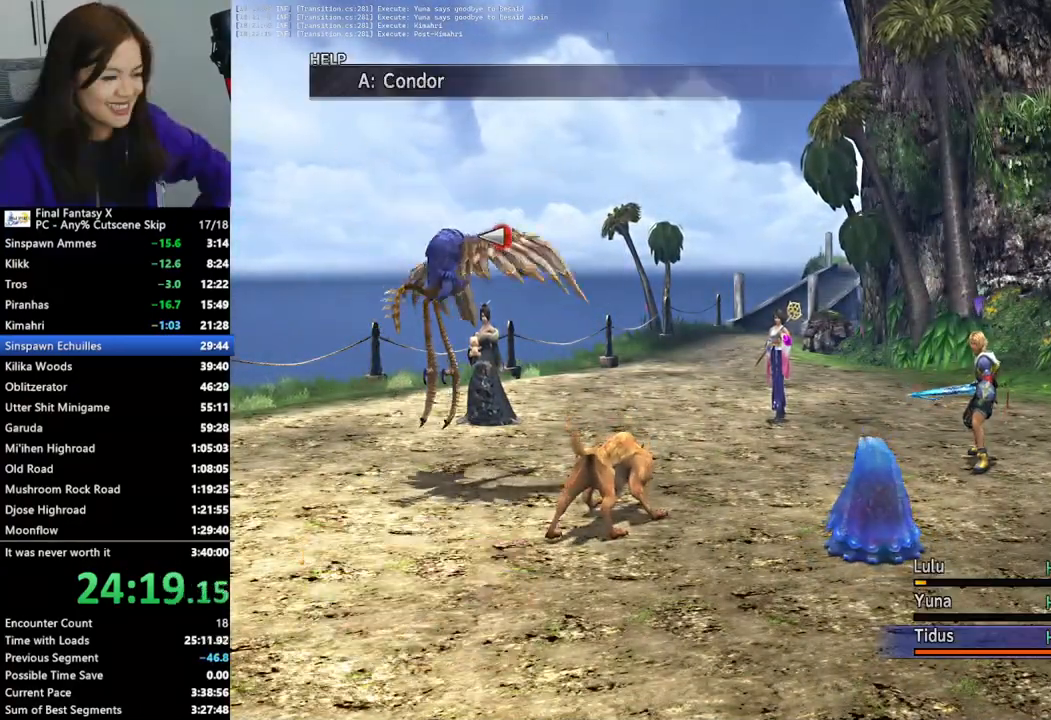
{"buttons": ["CROSS"], "left_stick": "center", "right_stick": "center", "events": [[67, "DPAD_RIGHT", "down"], [133, "CROSS", "down"], [167, "DPAD_RIGHT", "up"], [233, "CROSS", "up"], [300, "CROSS", "down"]]}
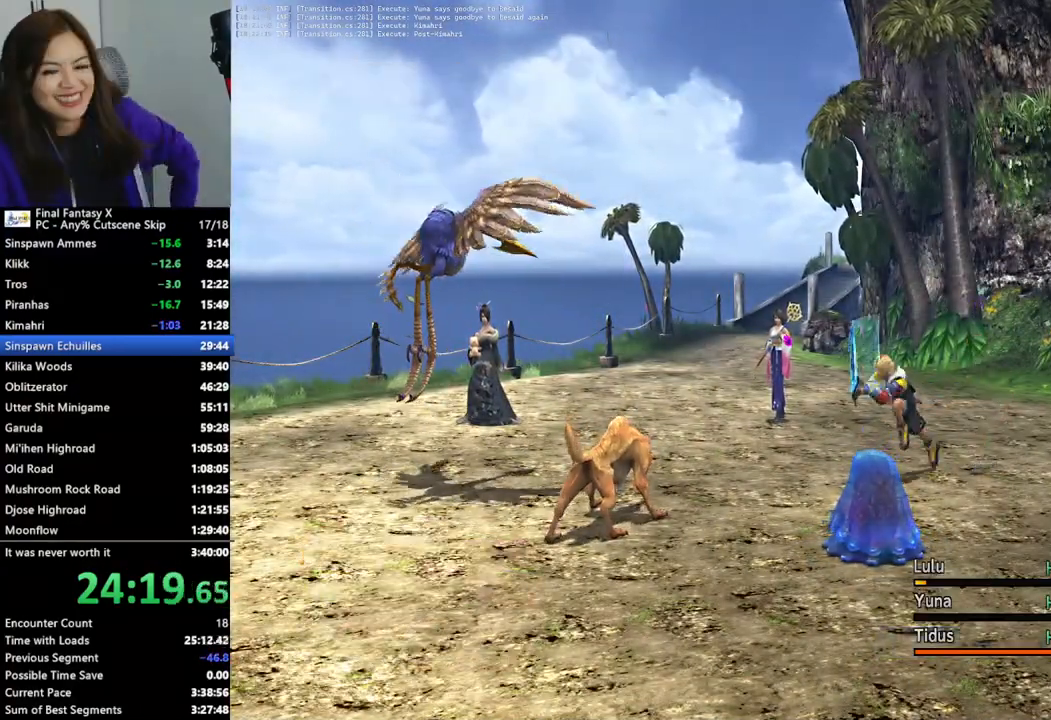
{"buttons": [], "left_stick": "center", "right_stick": "center", "events": [[33, "CROSS", "up"]]}
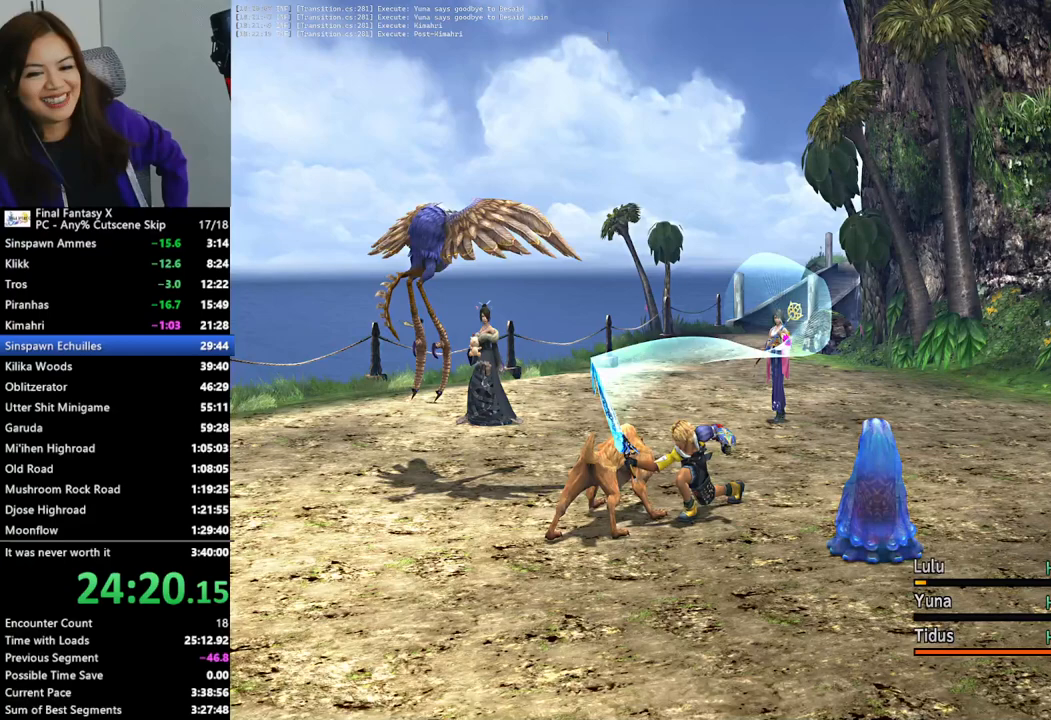
{"buttons": [], "left_stick": "center", "right_stick": "center", "events": []}
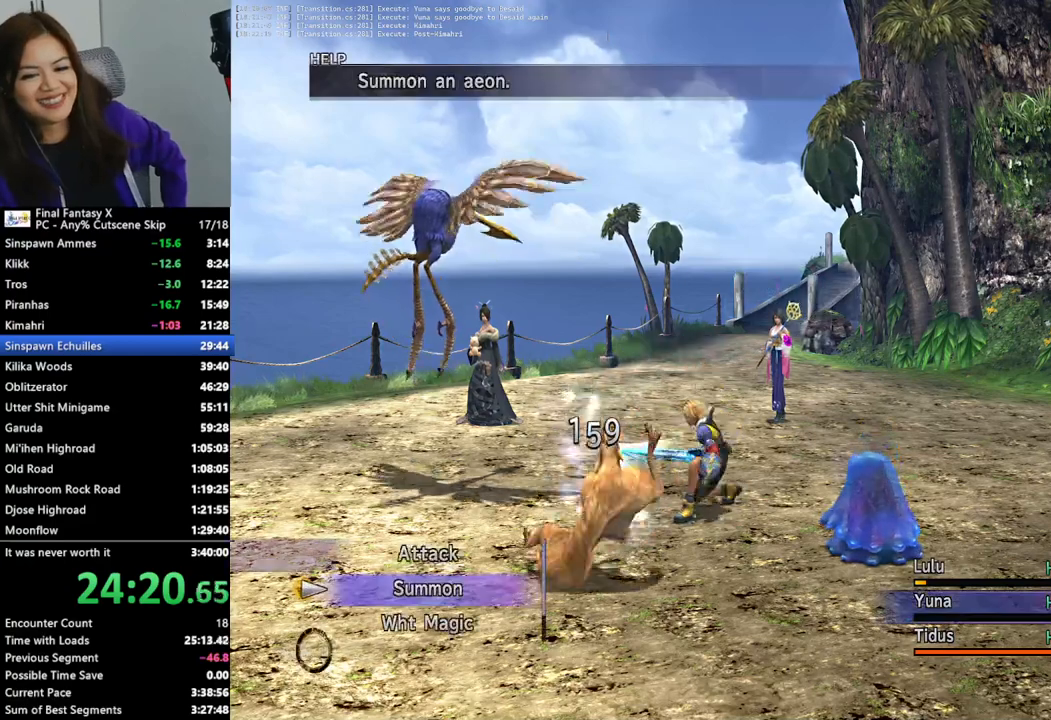
{"buttons": [], "left_stick": "center", "right_stick": "center", "events": [[367, "L1", "down"], [500, "L1", "up"]]}
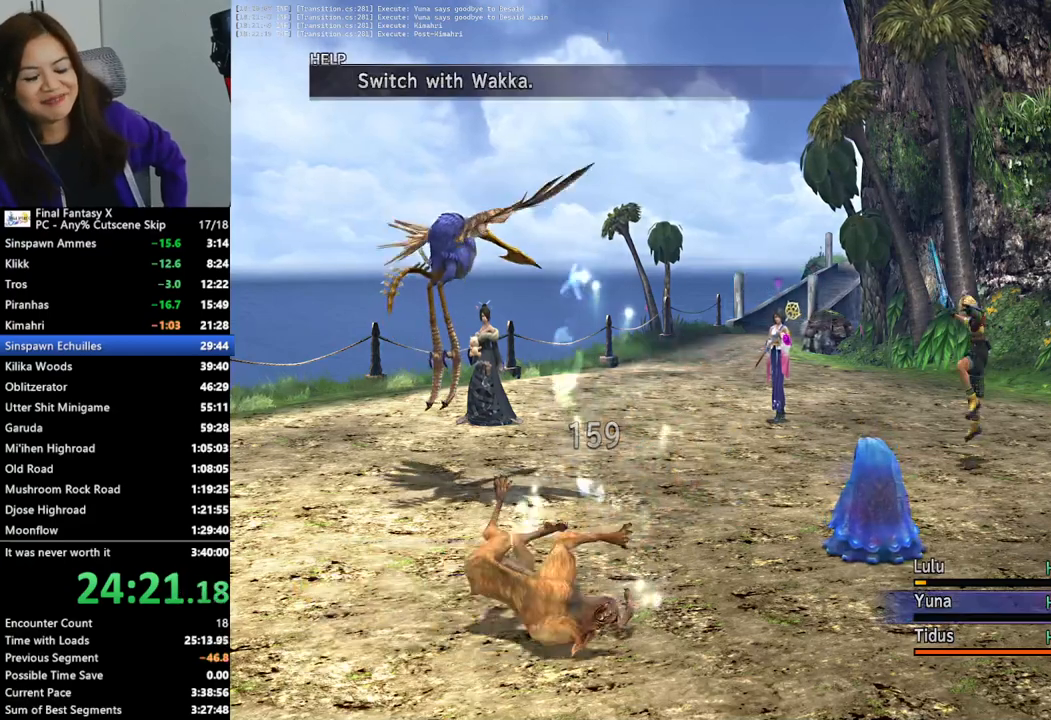
{"buttons": ["L2"], "left_stick": "center", "right_stick": "center", "events": [[333, "L2", "down"]]}
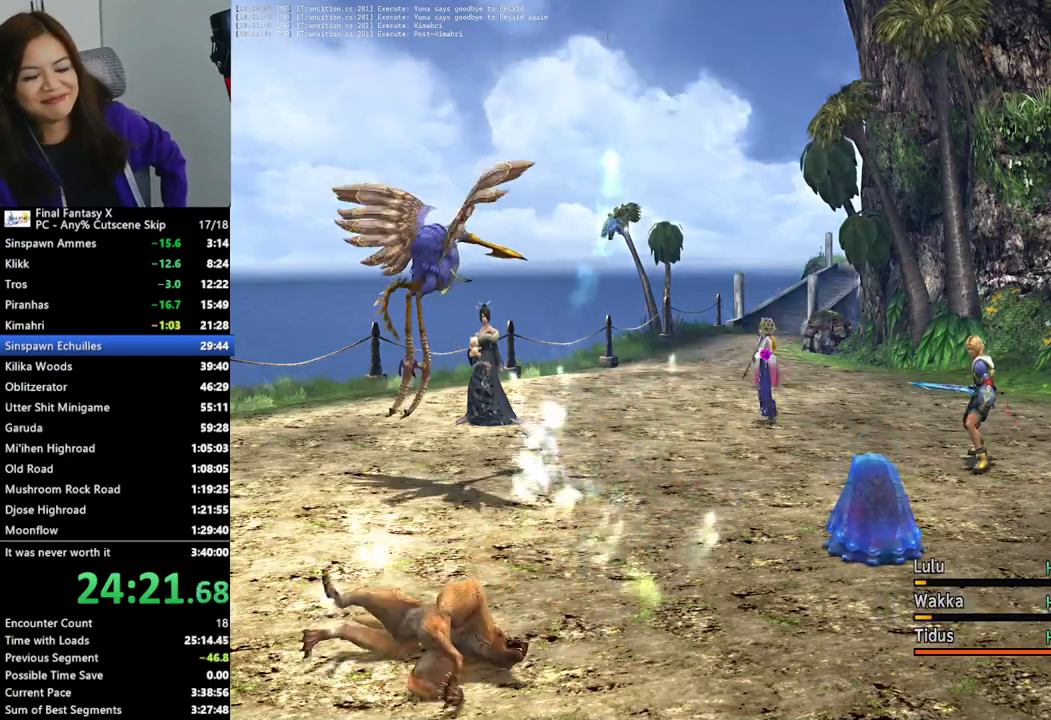
{"buttons": ["L2"], "left_stick": "center", "right_stick": "center", "events": []}
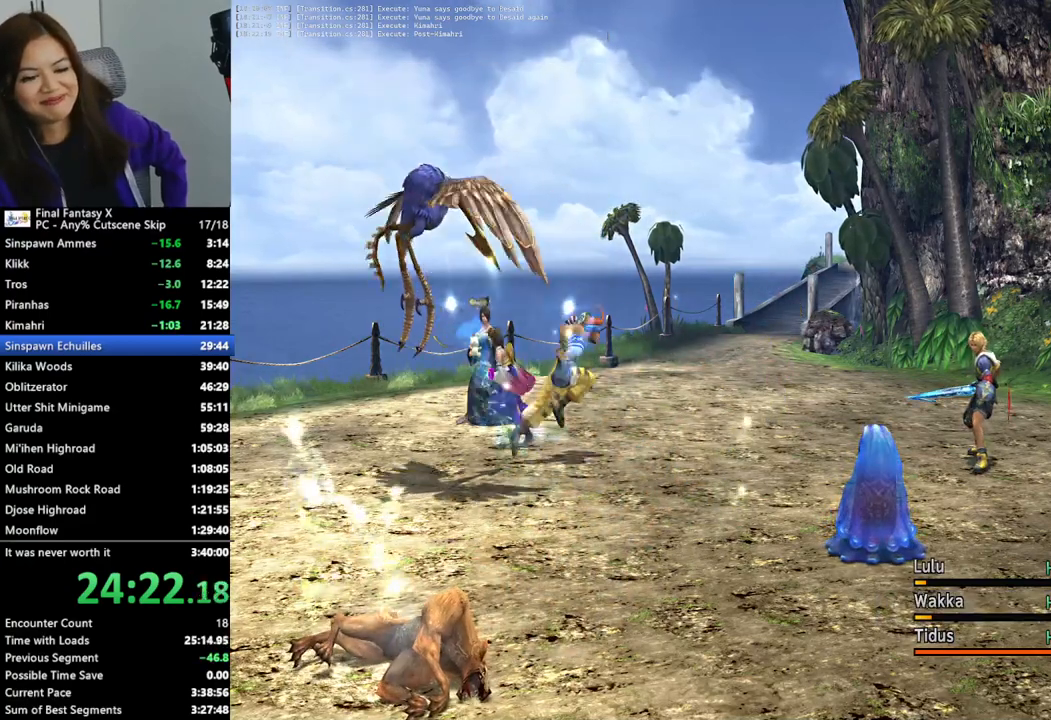
{"buttons": ["L2"], "left_stick": "center", "right_stick": "center", "events": []}
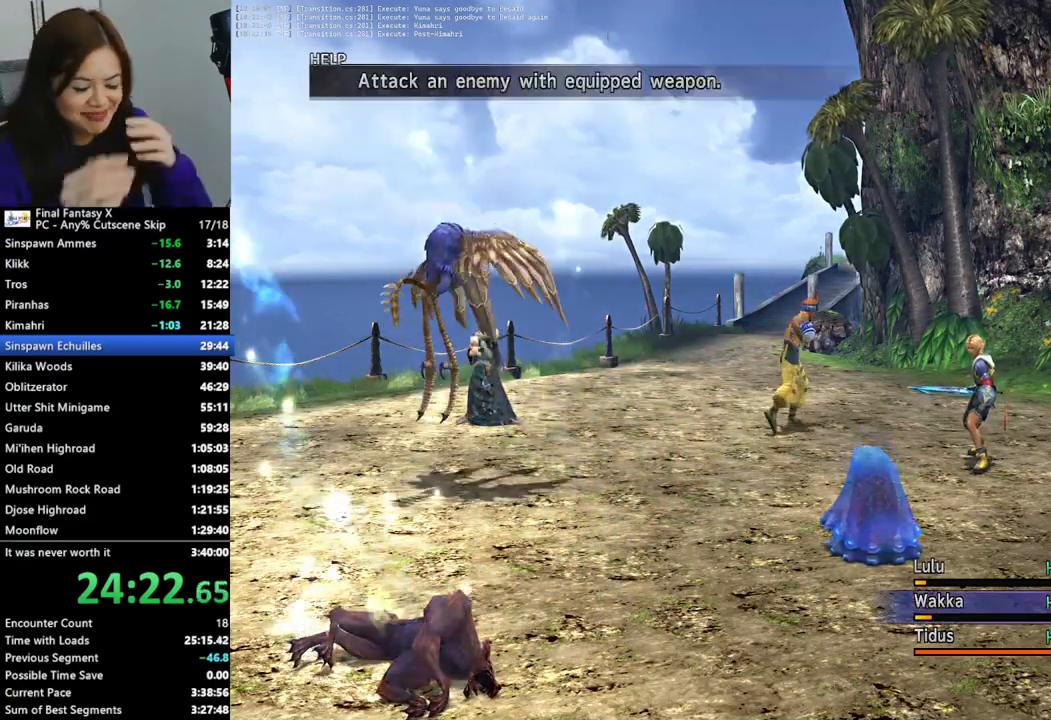
{"buttons": ["L2"], "left_stick": "center", "right_stick": "center", "events": []}
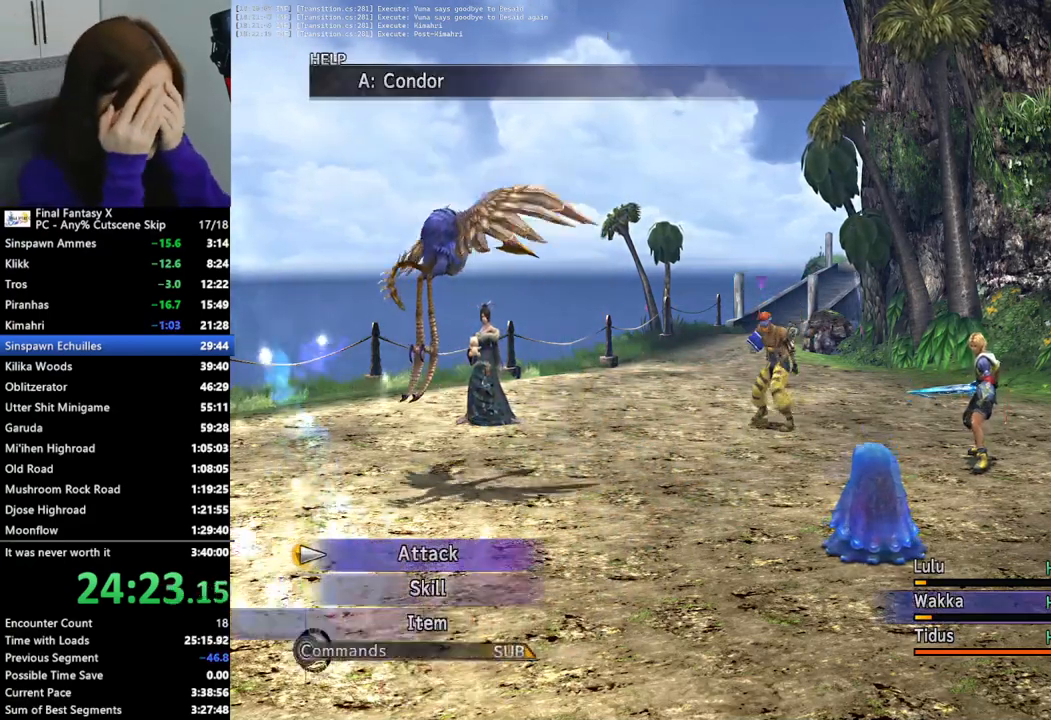
{"buttons": ["L2"], "left_stick": "center", "right_stick": "center", "events": []}
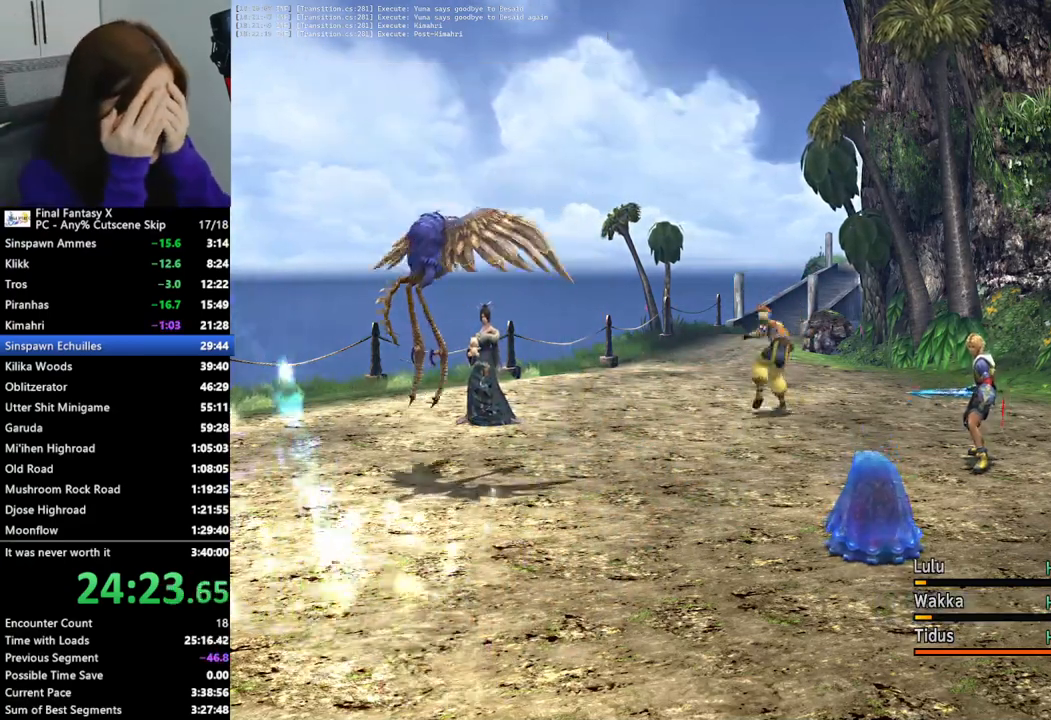
{"buttons": ["L2"], "left_stick": "center", "right_stick": "center", "events": []}
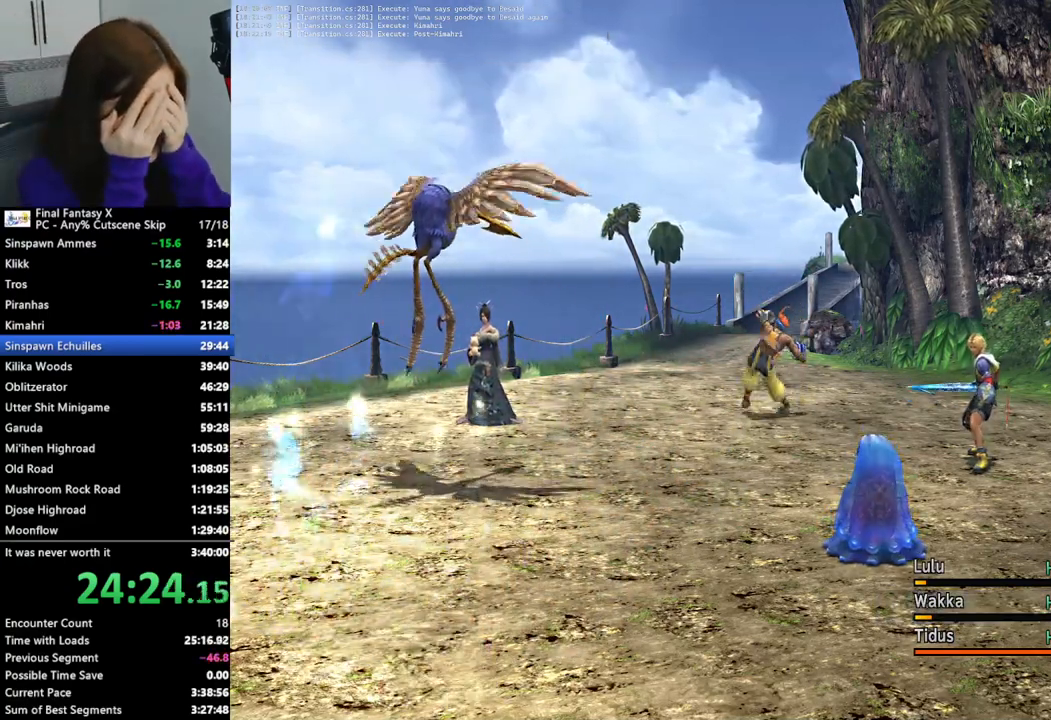
{"buttons": ["L2"], "left_stick": "center", "right_stick": "center", "events": []}
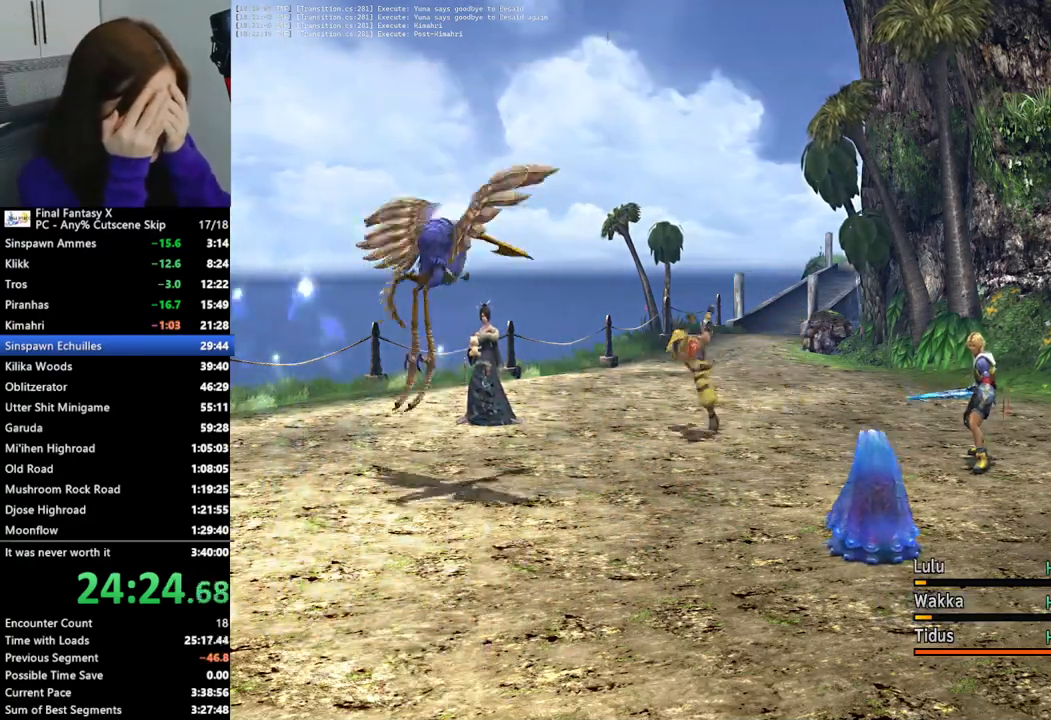
{"buttons": ["L2"], "left_stick": "center", "right_stick": "center", "events": []}
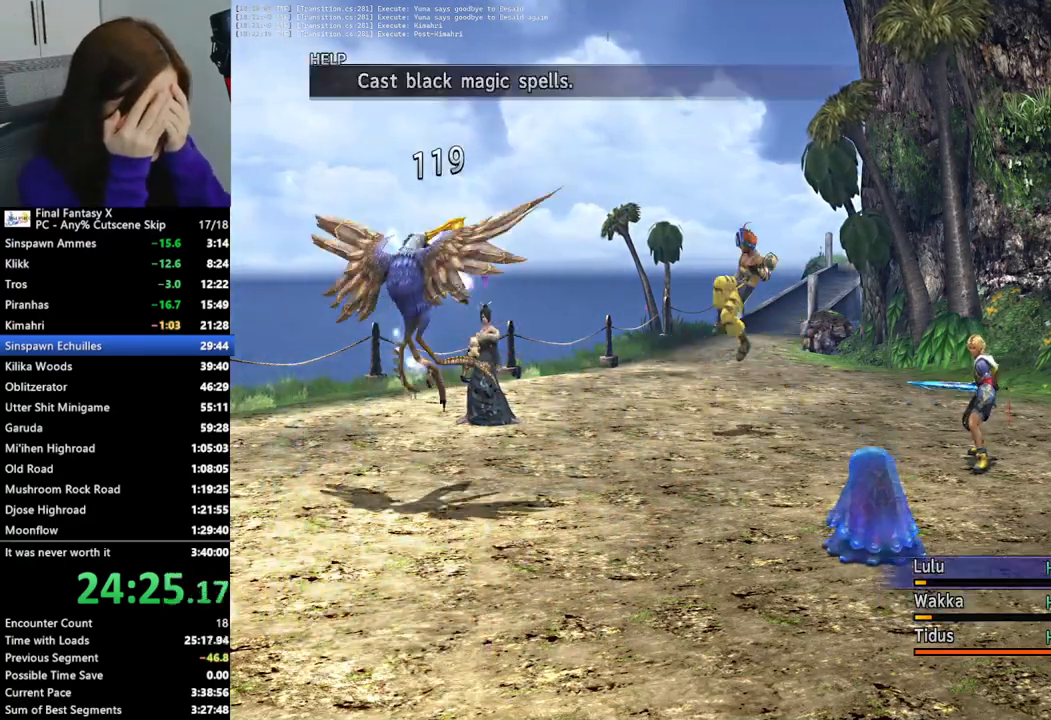
{"buttons": ["L2"], "left_stick": "center", "right_stick": "center", "events": []}
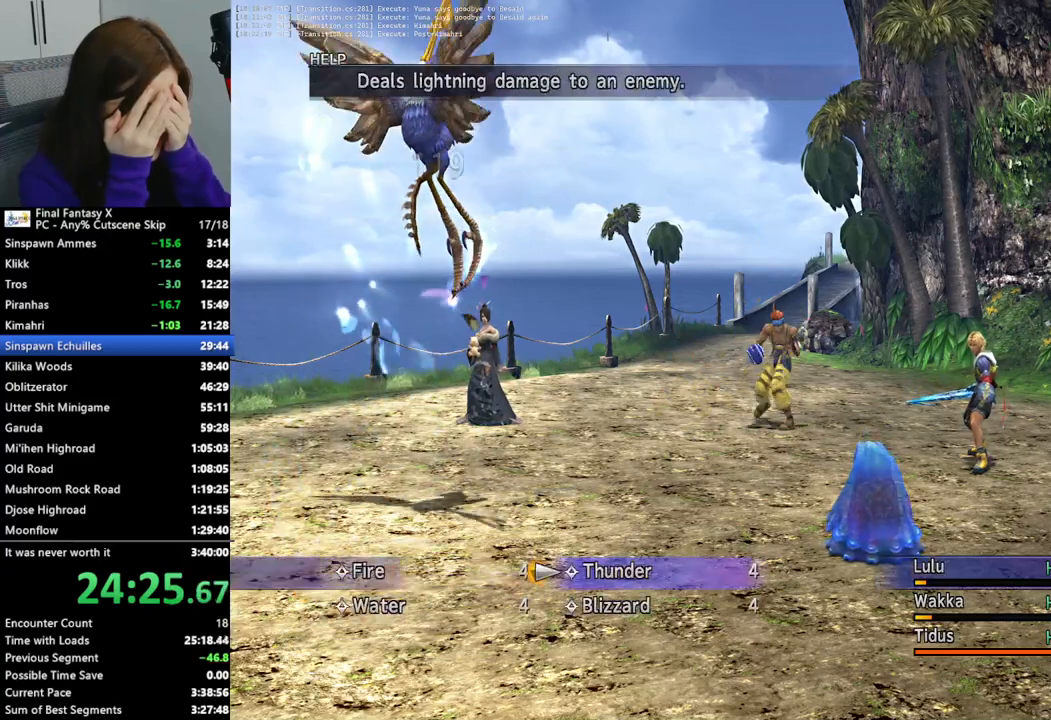
{"buttons": ["L2"], "left_stick": "center", "right_stick": "center", "events": []}